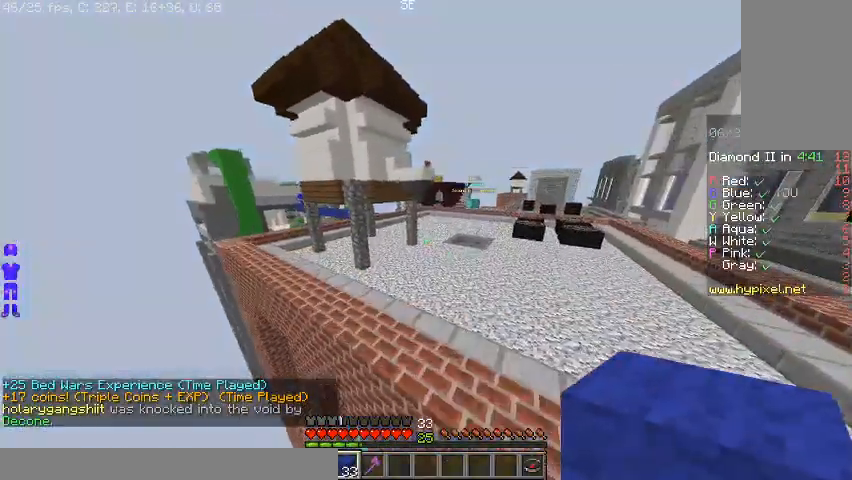
Gameplay with keyboard and mouse; each line is a JSON object with the keys and mouse buttons held at the frame after it. "events" lists presses ("down") and releases ("up") of "a", "d", "s", "space", "w", "mouse_left" and "mouse_right" between this image and that frame as [ms after this image, input, new state], when the widget could be followed in between. "mouse_left", "mouse_right" = the "left", "right" buttons of the "mouse" list. No other keys are recorded. Fast repeated clicks can show as one long hold. Mouse movement is not recorded.
{"keys": ["space", "w"], "mouse": [], "events": [[300, "d", "down"], [467, "d", "up"]]}
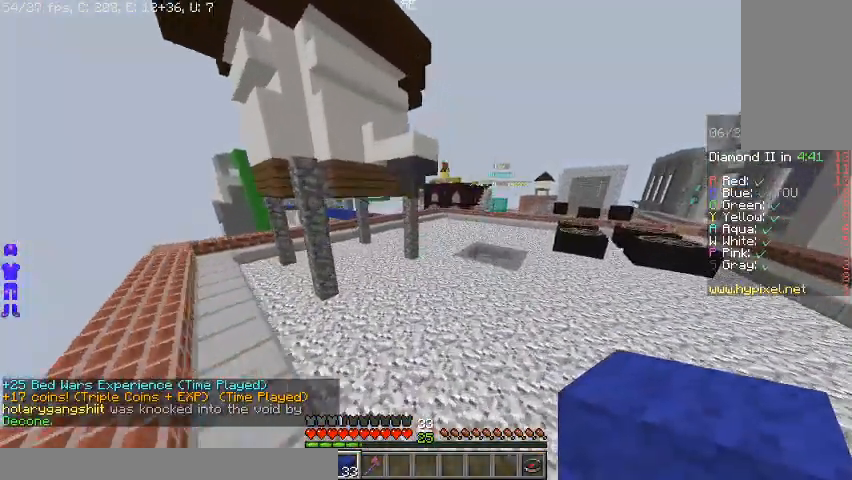
{"keys": ["space", "w"], "mouse": [], "events": []}
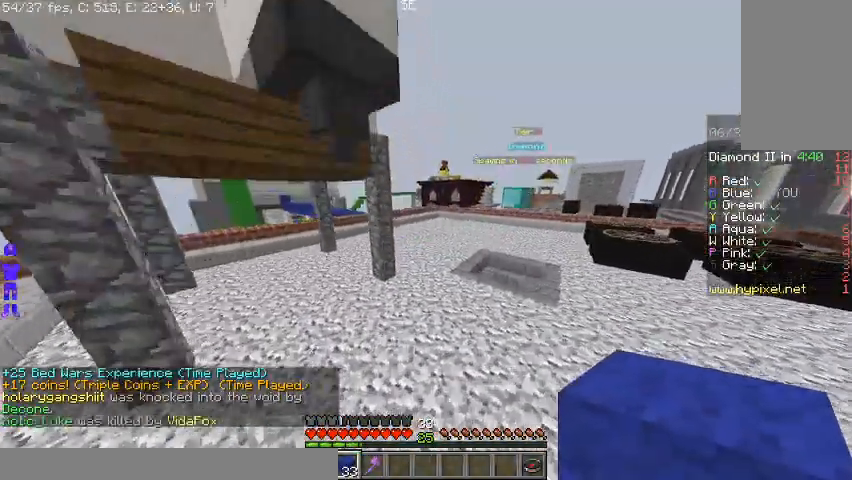
{"keys": ["space", "w"], "mouse": [], "events": [[167, "d", "down"], [233, "d", "up"]]}
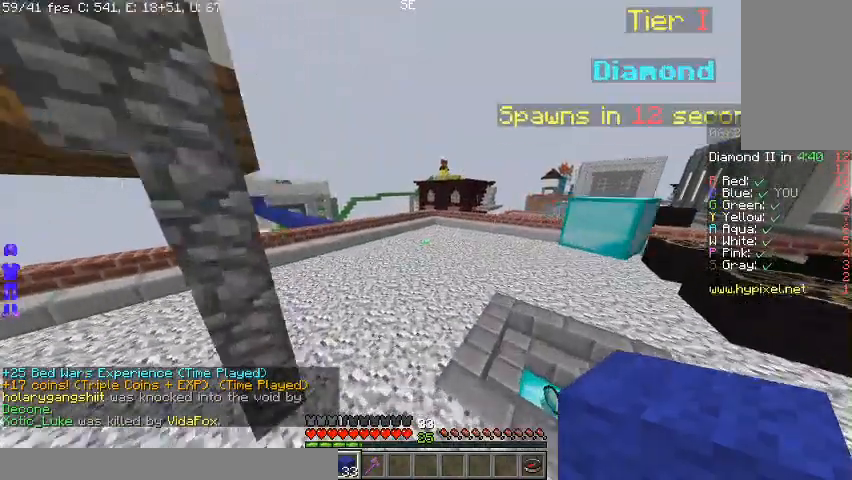
{"keys": ["space", "w"], "mouse": [], "events": [[33, "a", "down"], [200, "a", "up"]]}
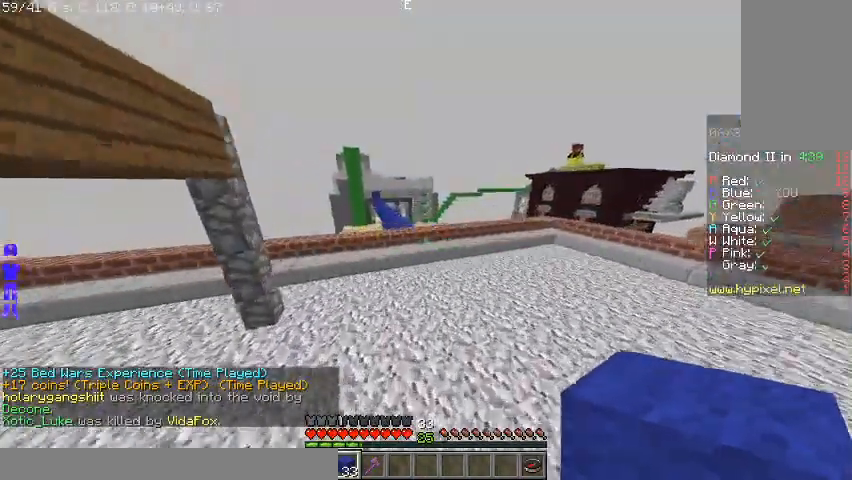
{"keys": ["space", "w"], "mouse": [], "events": []}
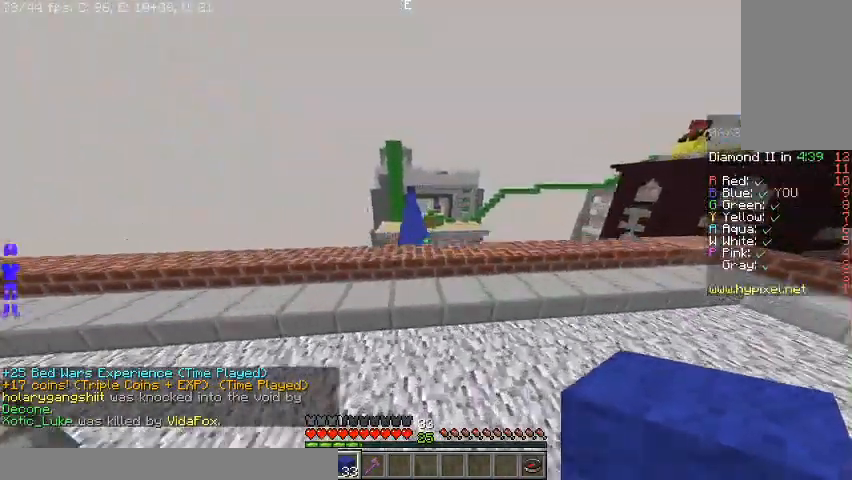
{"keys": ["space", "w"], "mouse": [], "events": []}
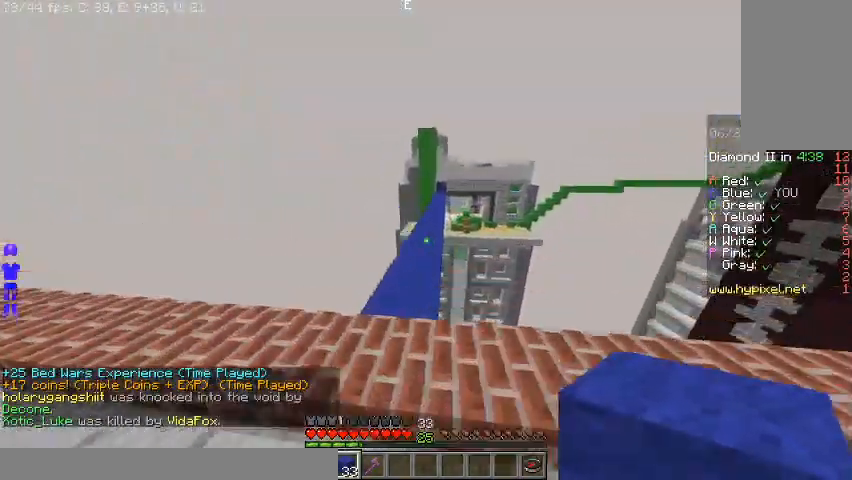
{"keys": ["space", "w"], "mouse": ["left"], "events": [[367, "mouse_left", "down"]]}
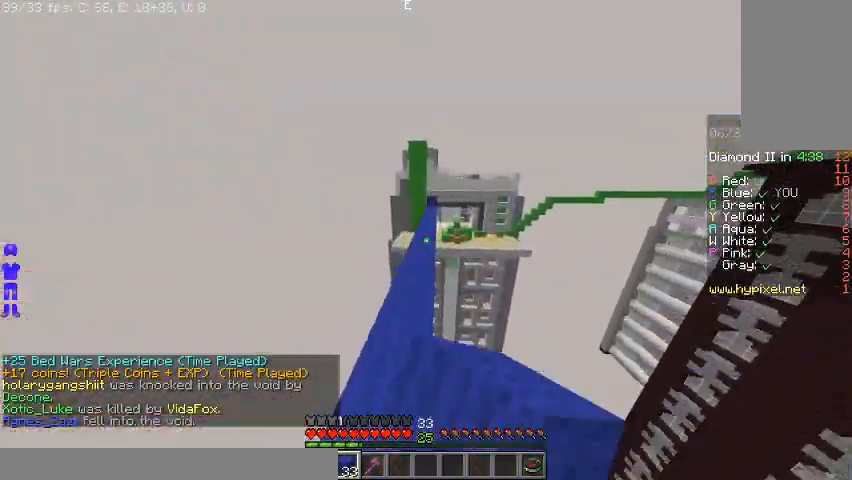
{"keys": ["space", "w"], "mouse": ["left"], "events": [[233, "mouse_left", "up"], [367, "mouse_left", "down"]]}
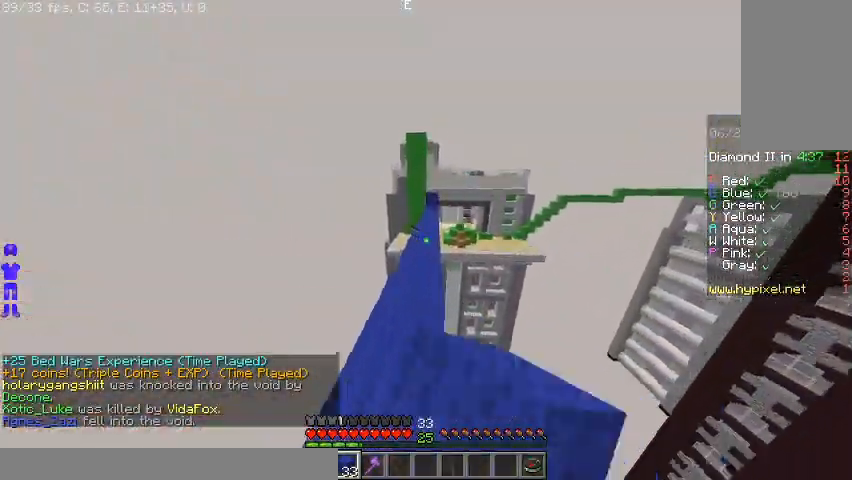
{"keys": ["space", "w"], "mouse": [], "events": [[200, "mouse_left", "up"], [233, "mouse_left", "down"], [267, "mouse_left", "up"], [333, "mouse_left", "down"], [400, "mouse_left", "up"]]}
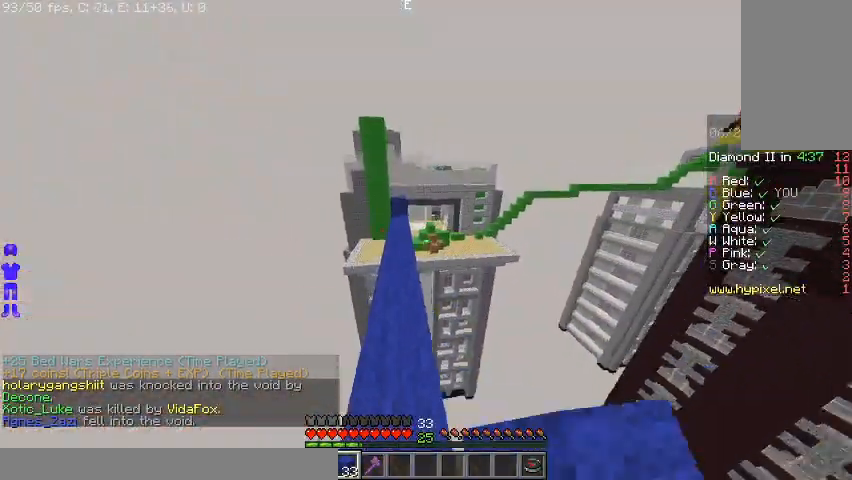
{"keys": ["w"], "mouse": [], "events": [[333, "space", "up"]]}
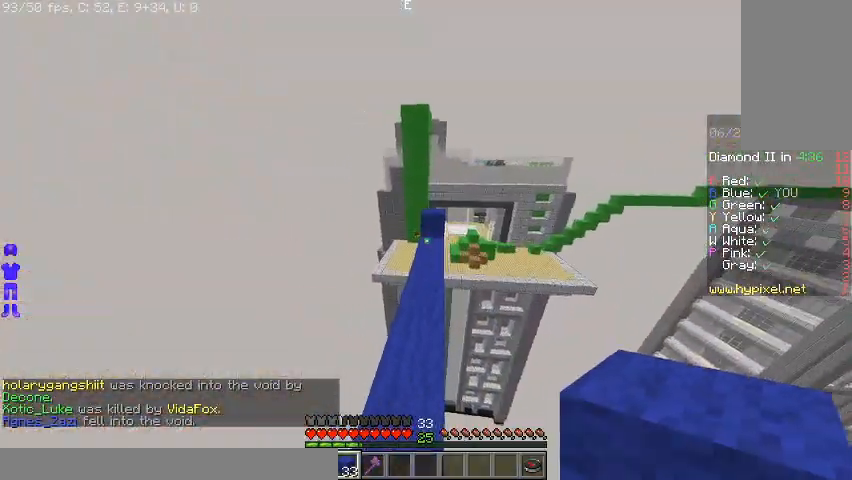
{"keys": ["w"], "mouse": [], "events": []}
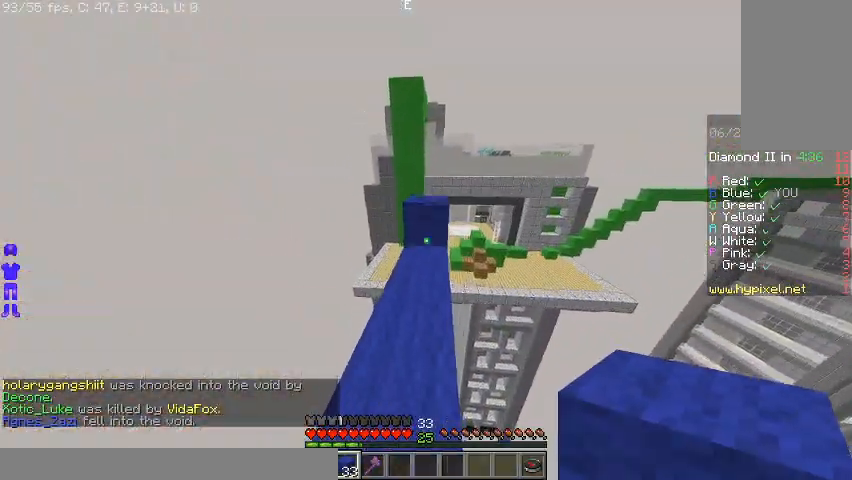
{"keys": ["w"], "mouse": [], "events": [[200, "space", "down"], [333, "space", "up"]]}
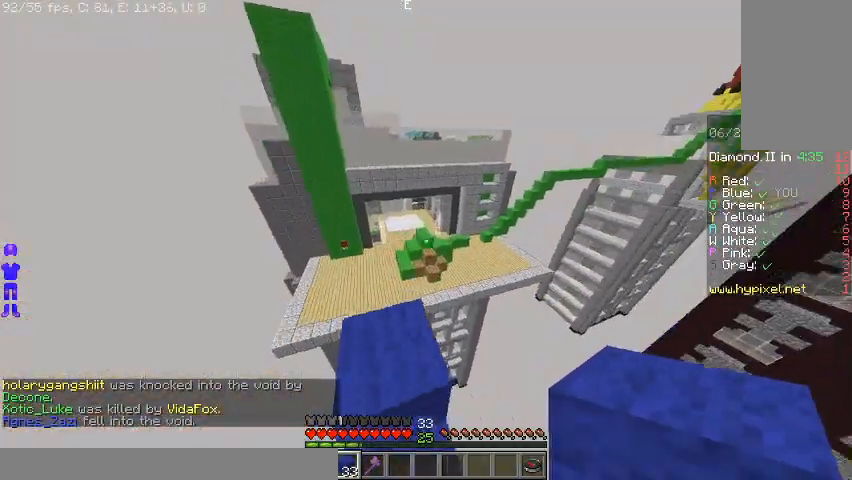
{"keys": ["space", "w"], "mouse": [], "events": [[200, "space", "down"]]}
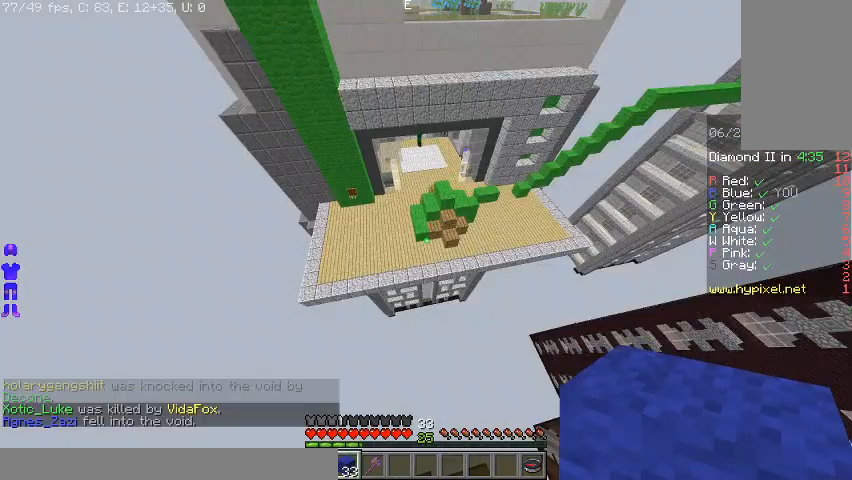
{"keys": ["space", "w"], "mouse": [], "events": [[200, "mouse_right", "down"], [300, "mouse_right", "up"], [367, "mouse_right", "down"], [467, "mouse_right", "up"]]}
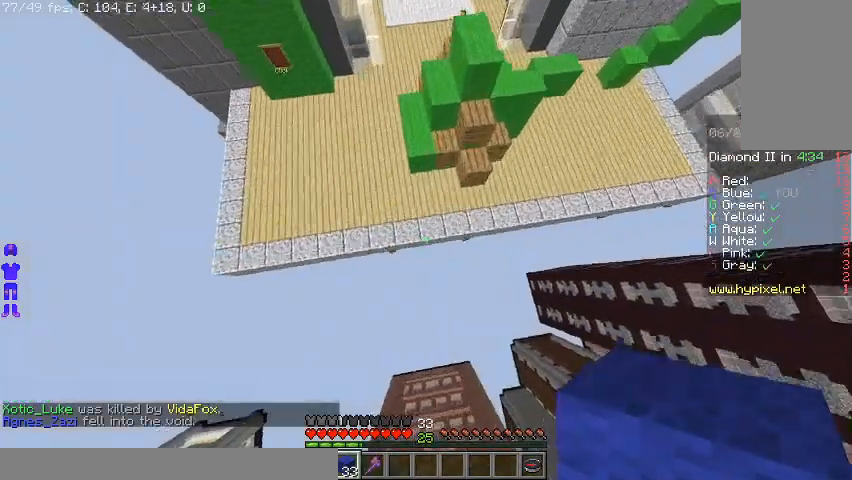
{"keys": ["space", "w"], "mouse": ["right"], "events": [[33, "mouse_right", "down"], [133, "mouse_right", "up"], [200, "mouse_right", "down"]]}
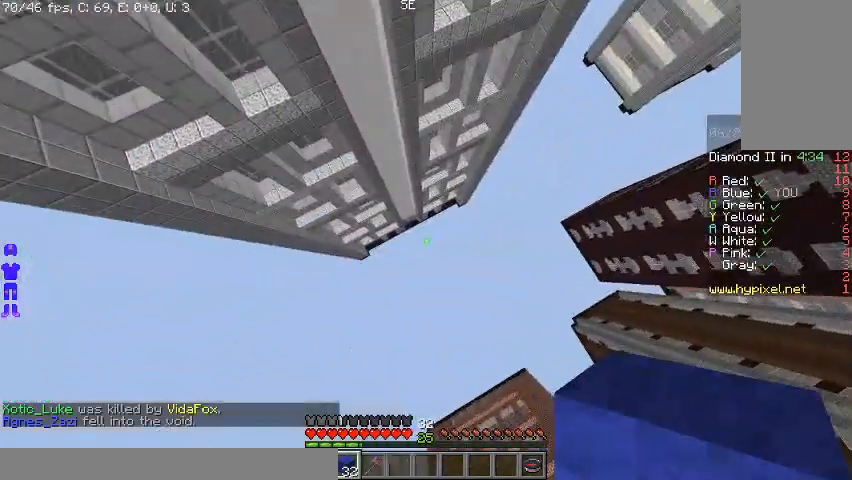
{"keys": [], "mouse": [], "events": [[33, "mouse_right", "up"], [100, "space", "up"], [400, "w", "up"]]}
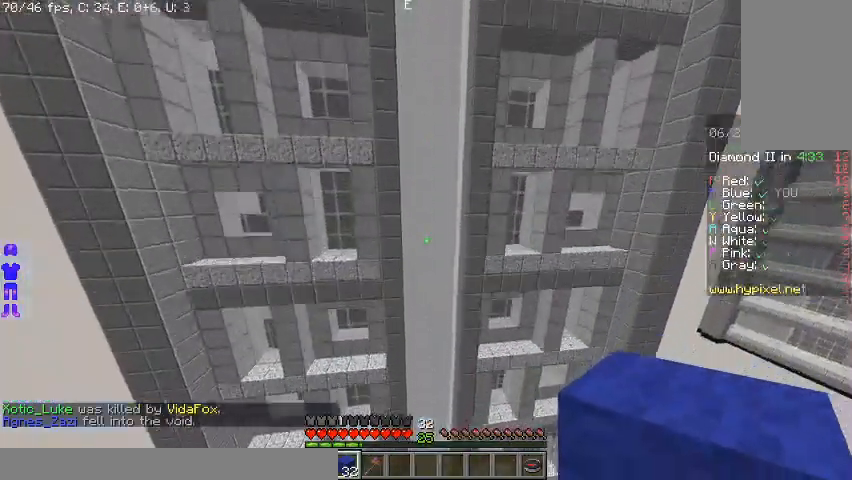
{"keys": [], "mouse": [], "events": []}